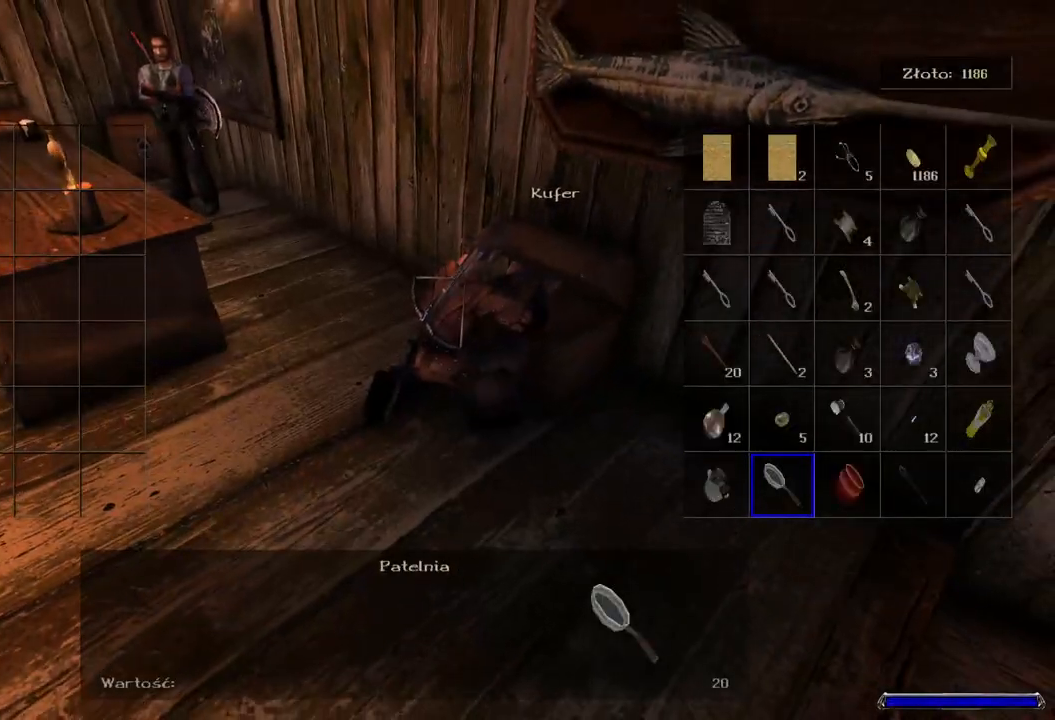
Gameplay with keyboard and mouse; each line is a JSON object with the keys and mouse buttons held at the frame after it. "events" lists presses ("down") and releases ("up") of "a", "ctrl", "d", "e", "q", "s", "shift", "space", "w", "mouse_left", "mouse_wheel", "mouse_right", "mouse_mb4" and "mouse_mb5" between this image and that frame as [ms after this image, input, new state], when the widget could be followed in between. "mouse_left", "mouse_wheel", "mouse_right", "mouse_mb4", "mouse_mb5" = the "left", "wheel", "right", "mb4", "mb5" buttons of the "mouse" list. No other keys are recorded. "wheel" means that the mouse wheel is clicked or scrolled. Mouse movement is not recorded.
{"keys": [], "mouse": []}
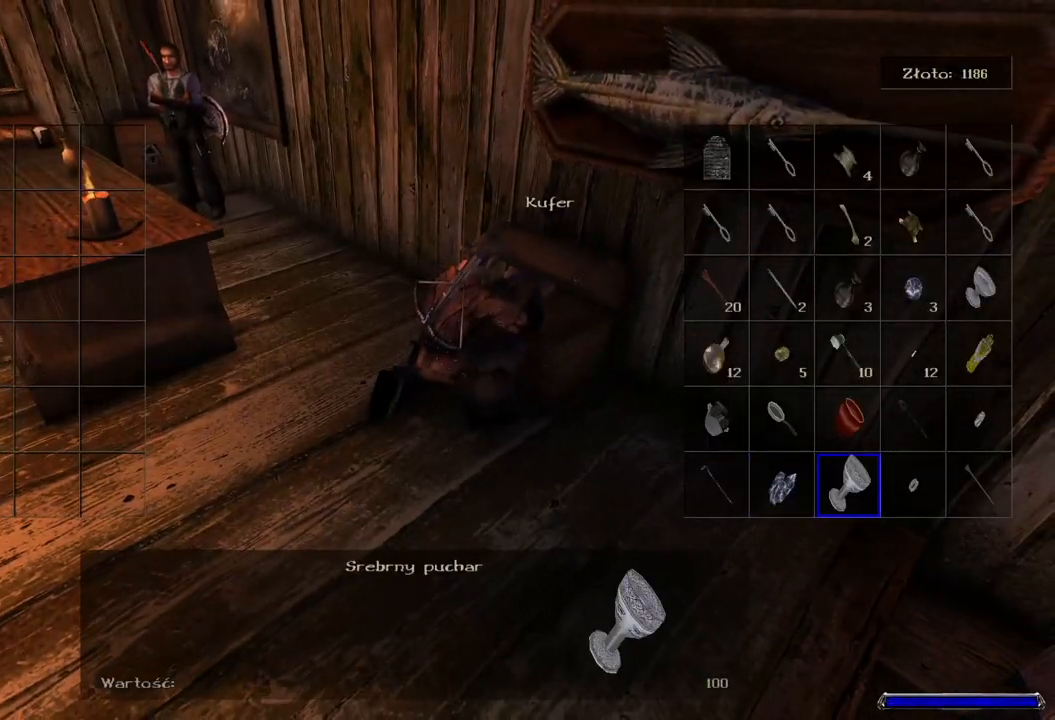
{"keys": [], "mouse": [], "events": [[200, "s", "down"], [360, "s", "up"]]}
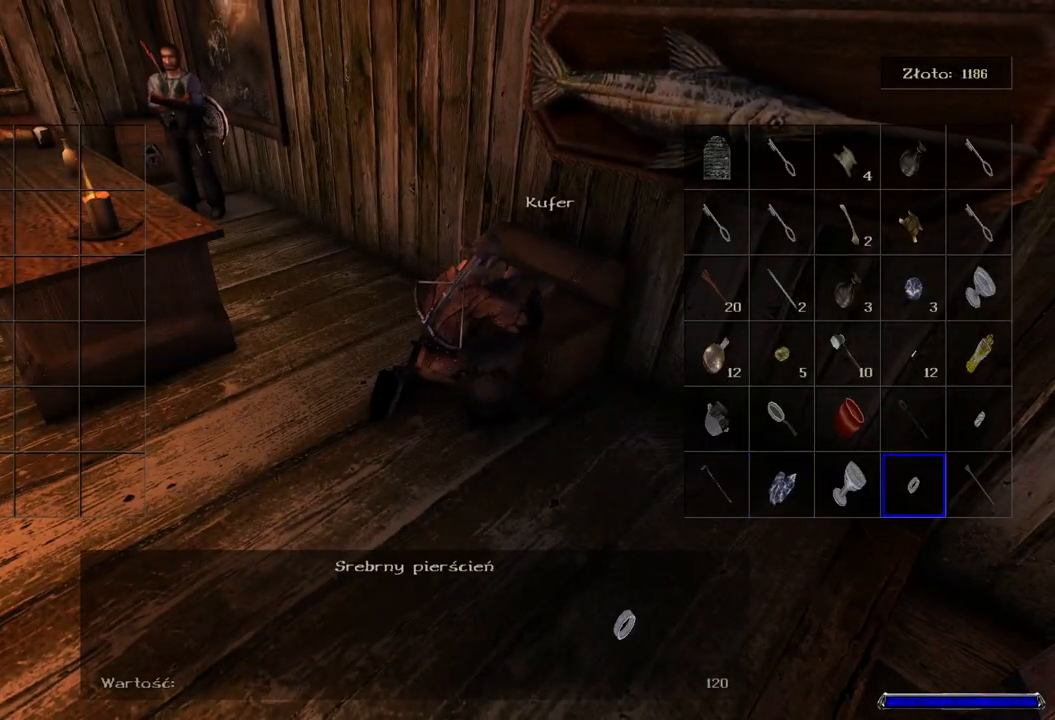
{"keys": [], "mouse": [], "events": [[40, "s", "down"], [200, "s", "up"]]}
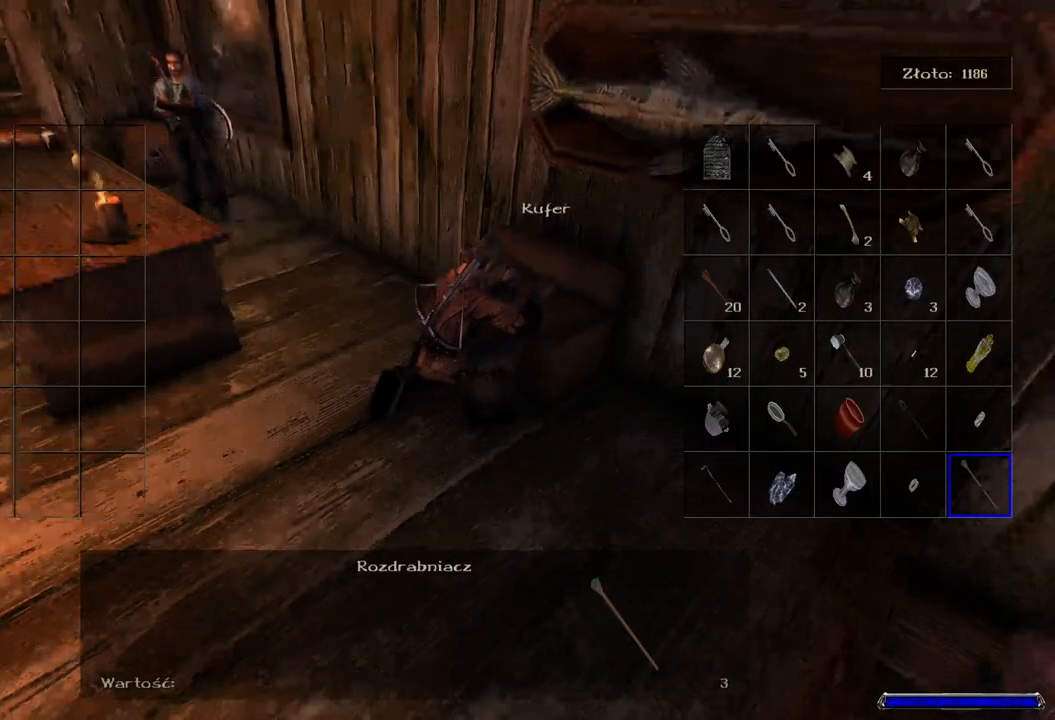
{"keys": [], "mouse": ["wheel"], "events": [[340, "mouse_wheel", "down"]]}
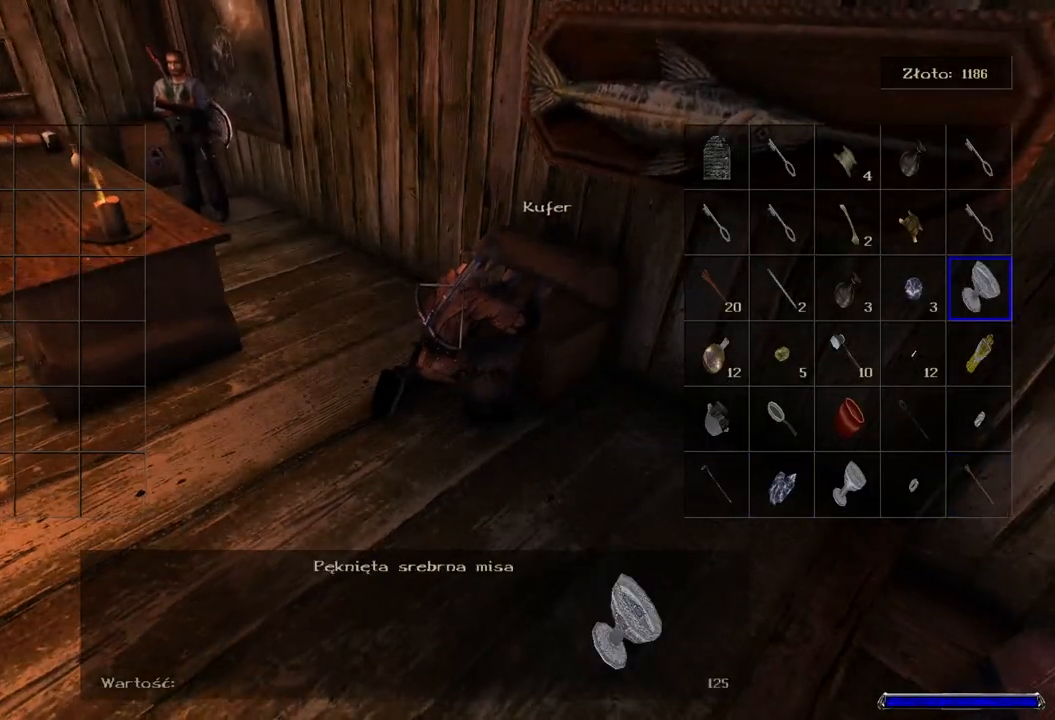
{"keys": [], "mouse": ["wheel"], "events": []}
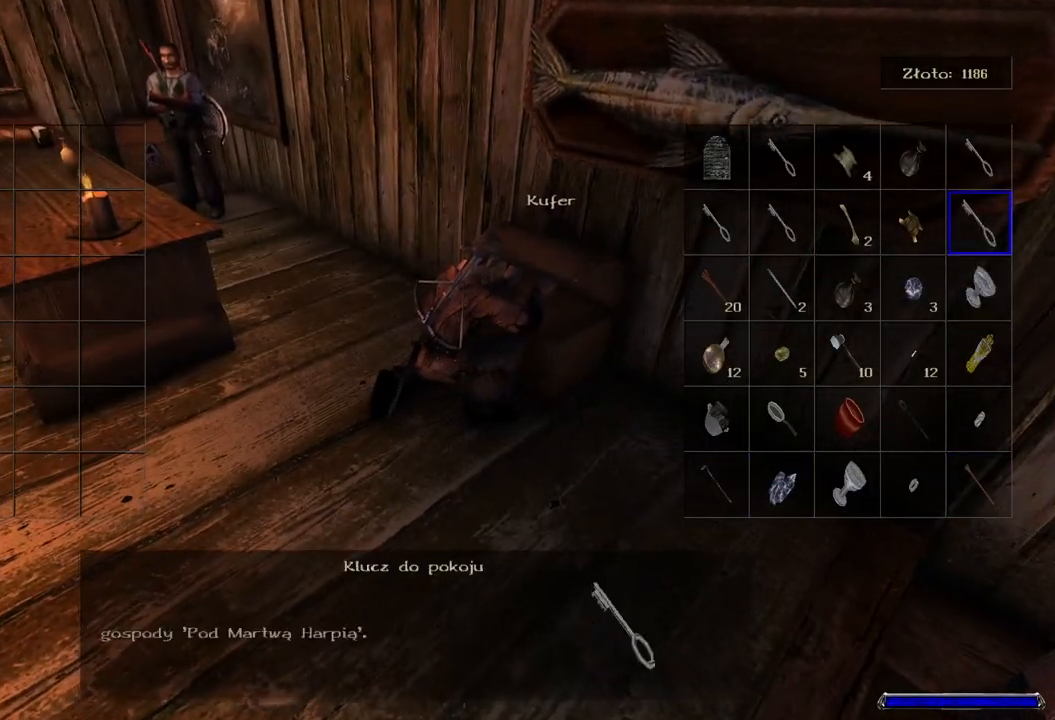
{"keys": [], "mouse": ["wheel"], "events": []}
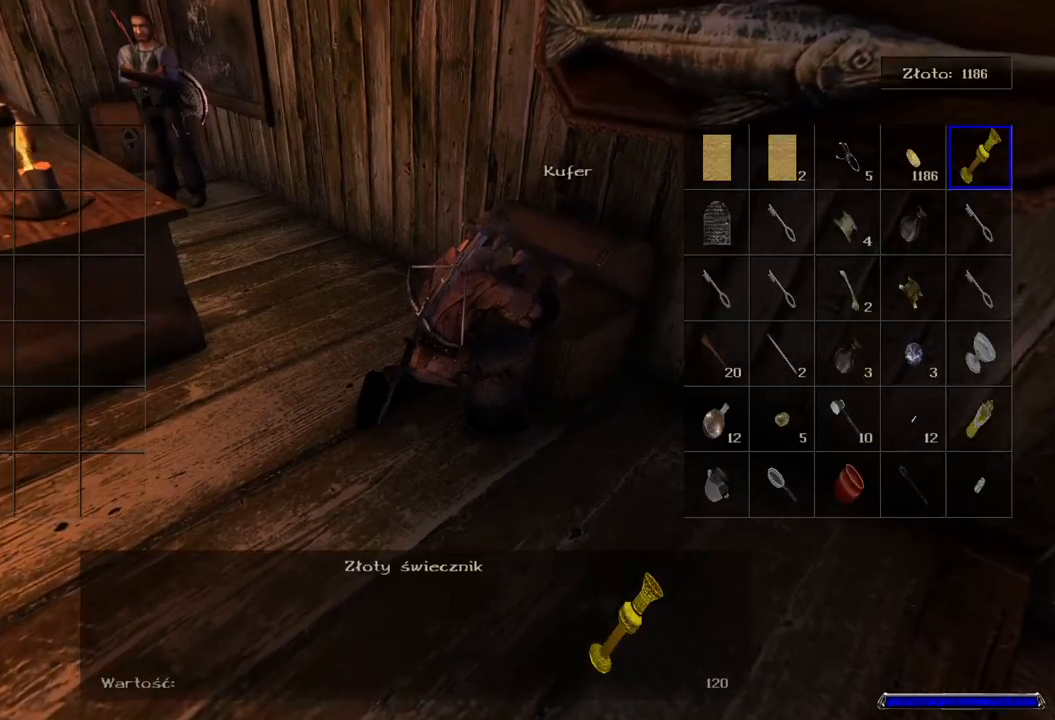
{"keys": [], "mouse": ["wheel"], "events": []}
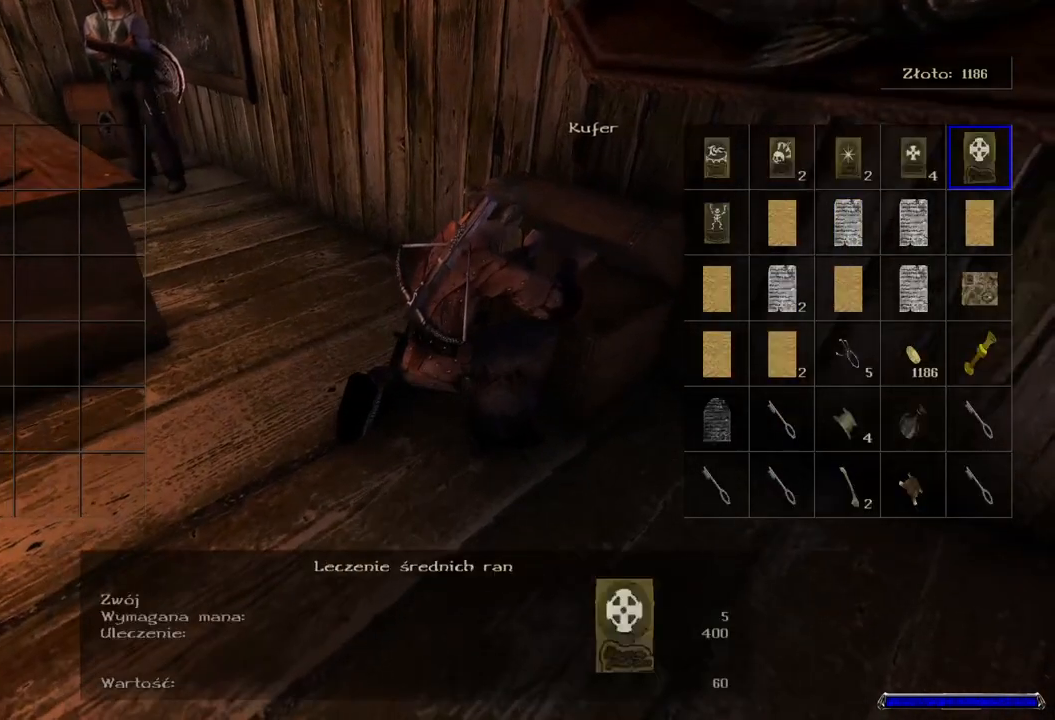
{"keys": [], "mouse": ["wheel"], "events": []}
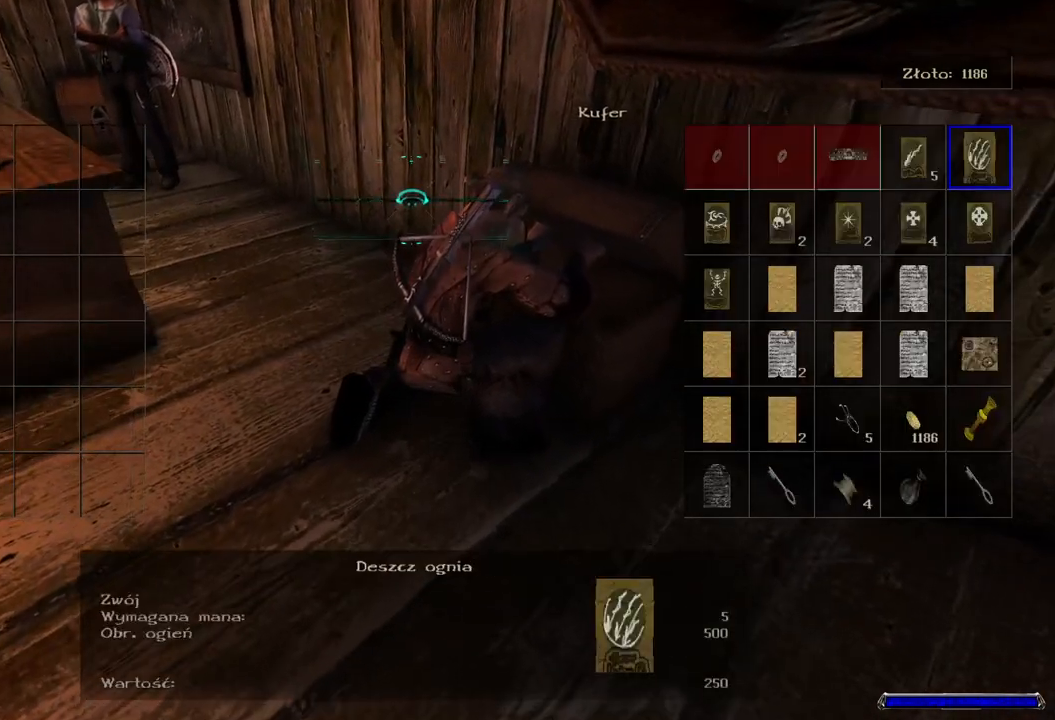
{"keys": [], "mouse": ["wheel"], "events": []}
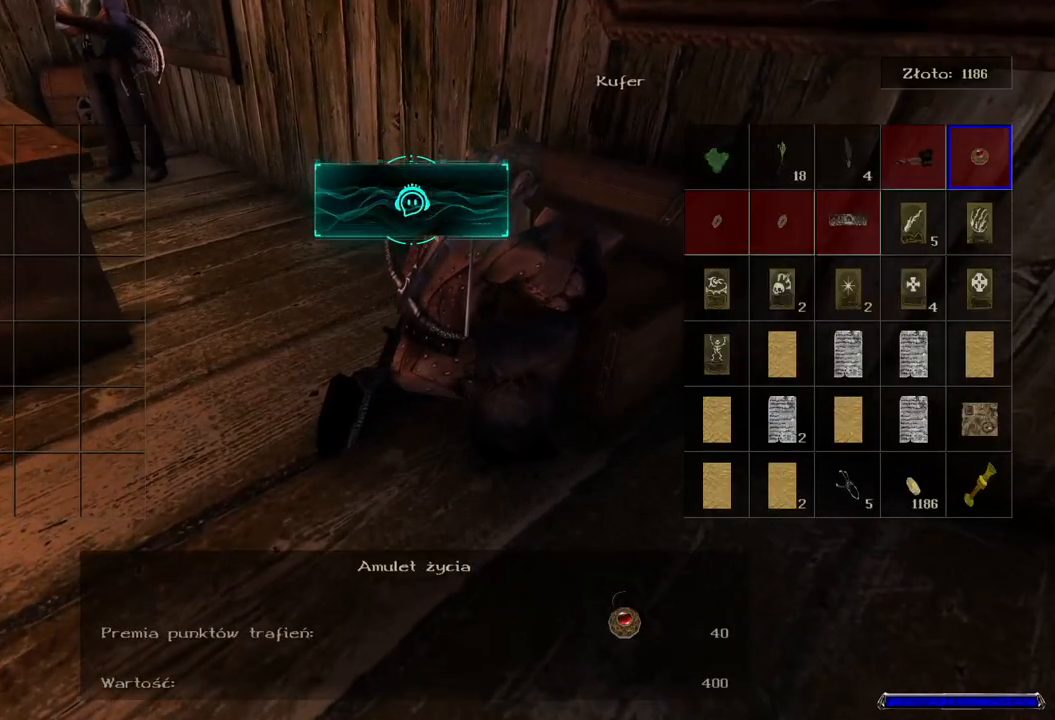
{"keys": [], "mouse": [], "events": [[140, "a", "down"], [140, "mouse_wheel", "up"], [220, "mouse_wheel", "down"], [320, "a", "up"], [320, "mouse_wheel", "up"]]}
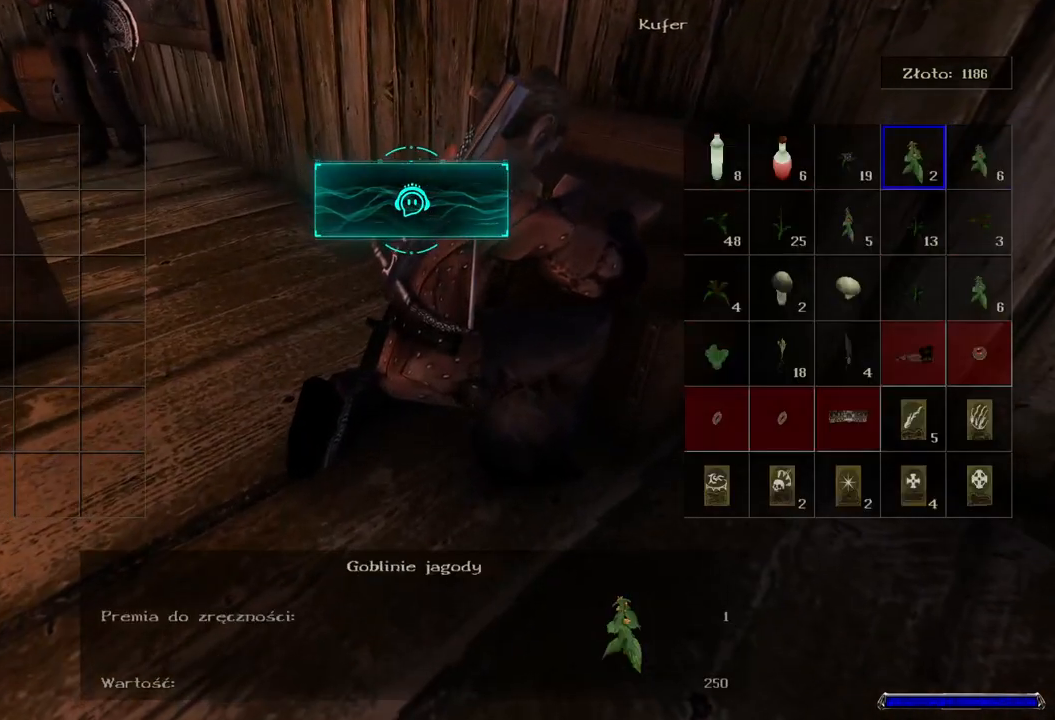
{"keys": [], "mouse": ["wheel"], "events": [[180, "mouse_wheel", "down"]]}
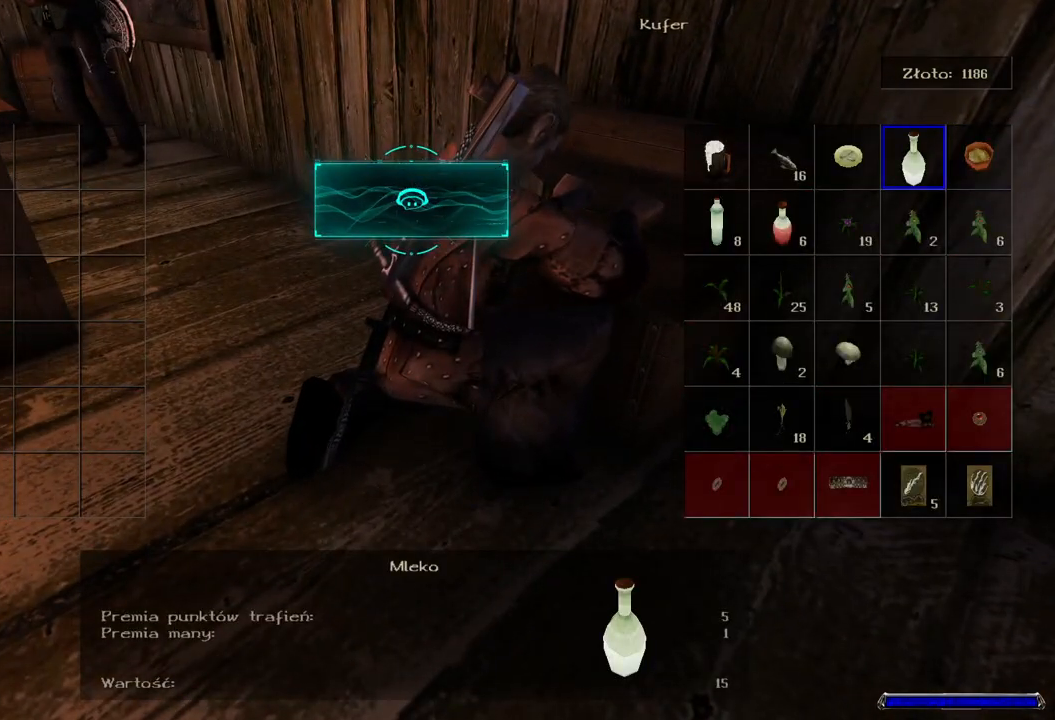
{"keys": [], "mouse": ["wheel"], "events": []}
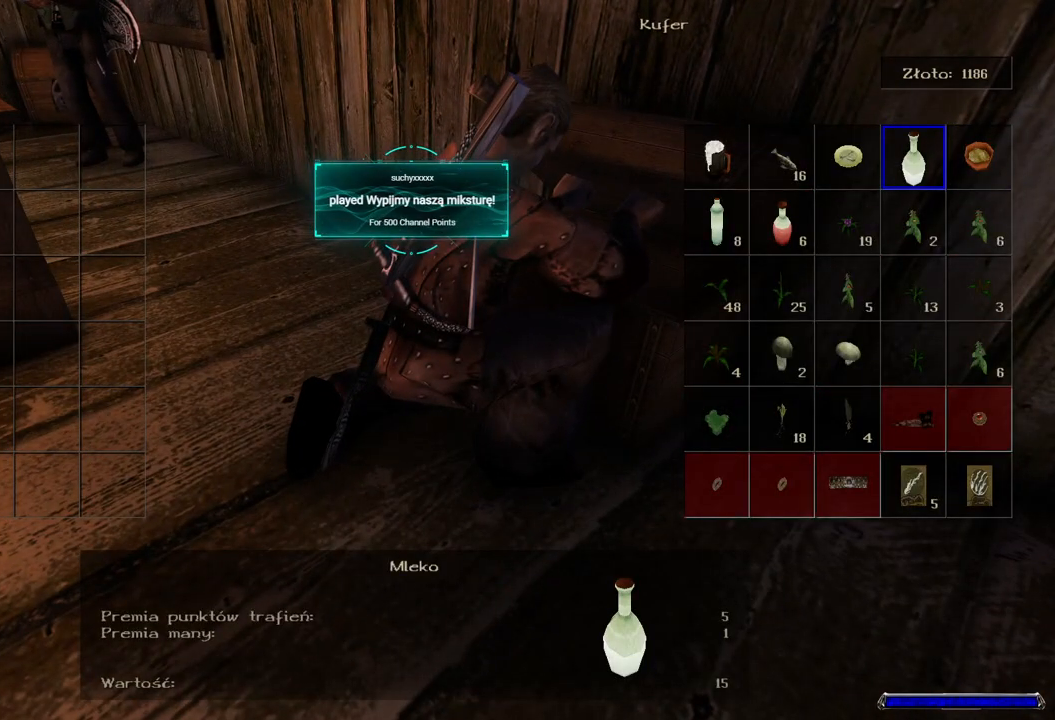
{"keys": [], "mouse": ["wheel"], "events": []}
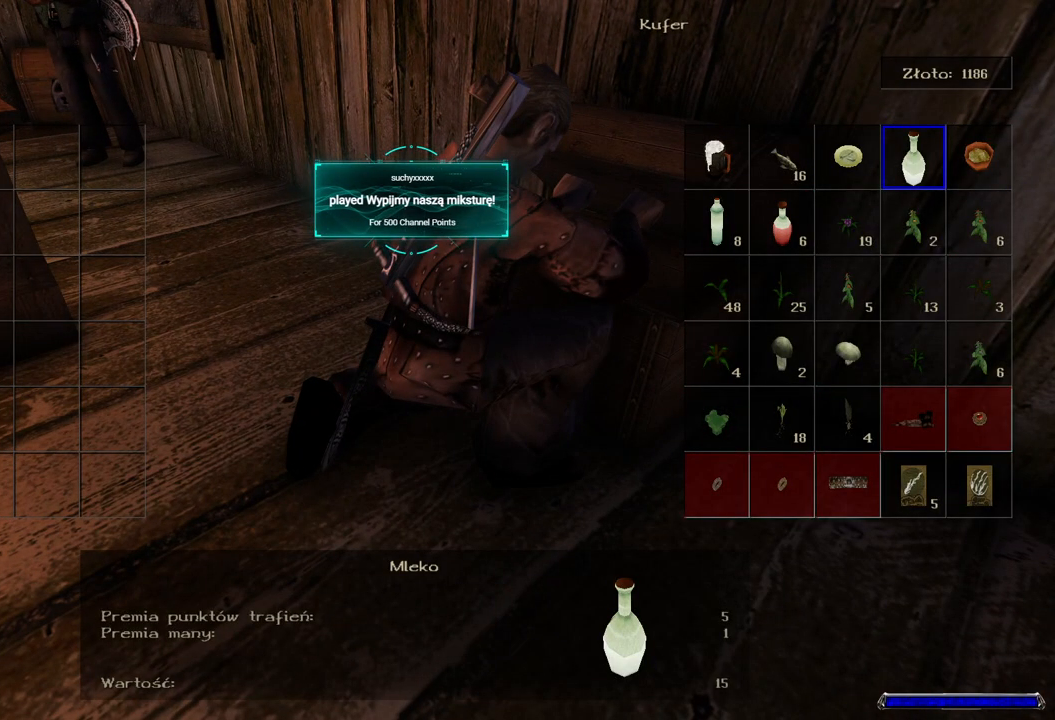
{"keys": [], "mouse": ["wheel"], "events": []}
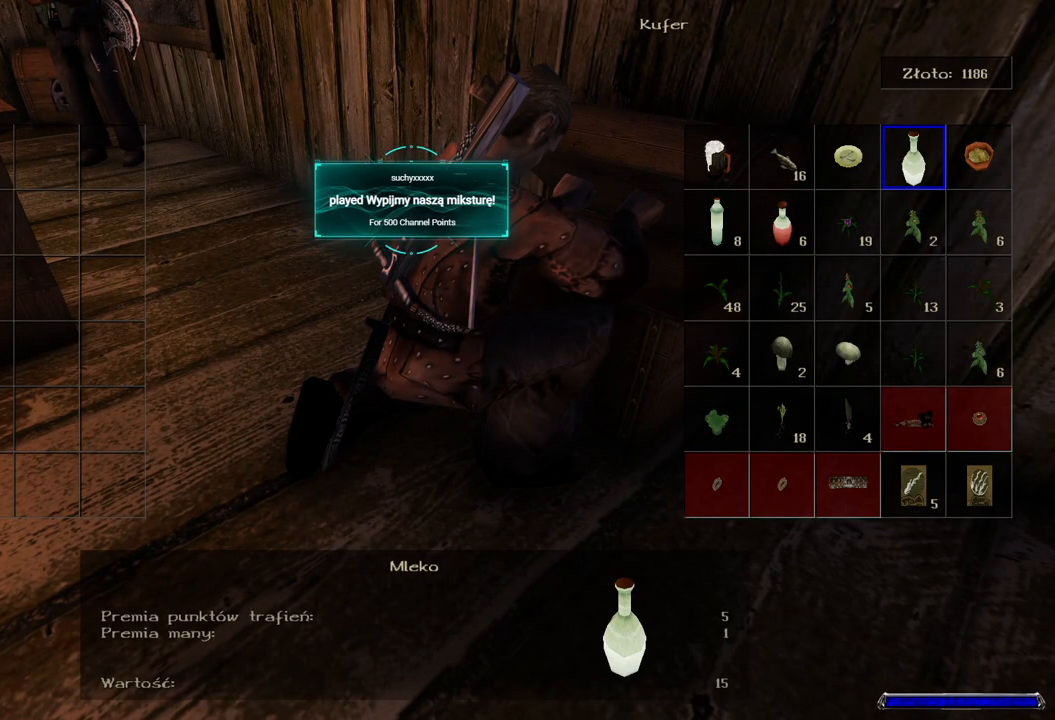
{"keys": [], "mouse": ["wheel"], "events": []}
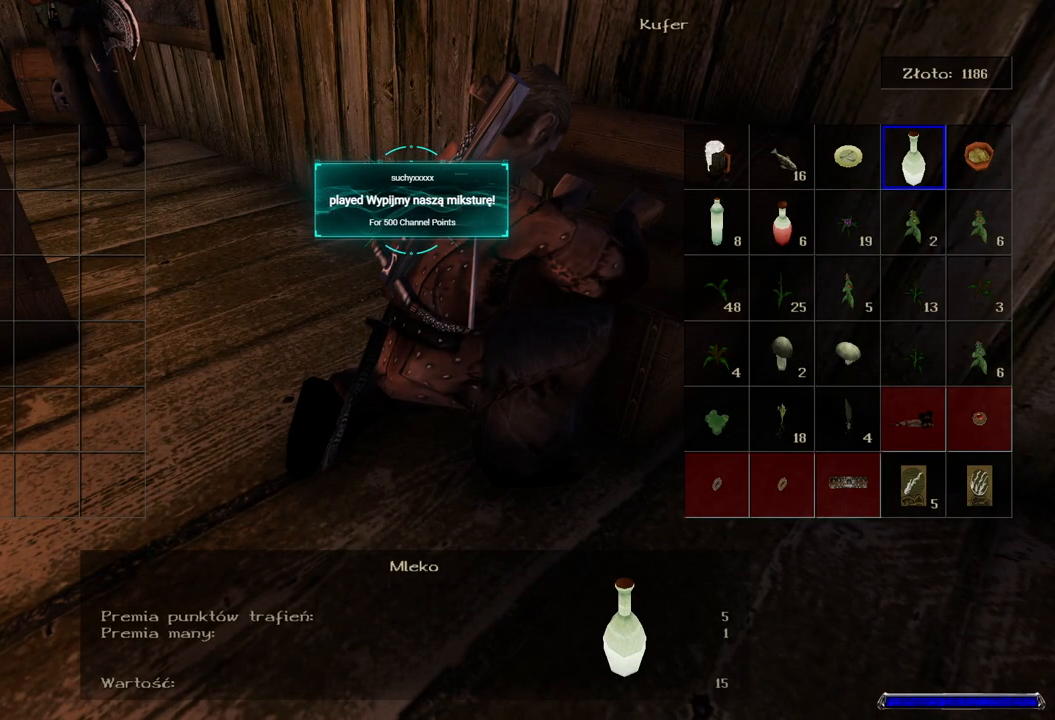
{"keys": [], "mouse": ["wheel"], "events": []}
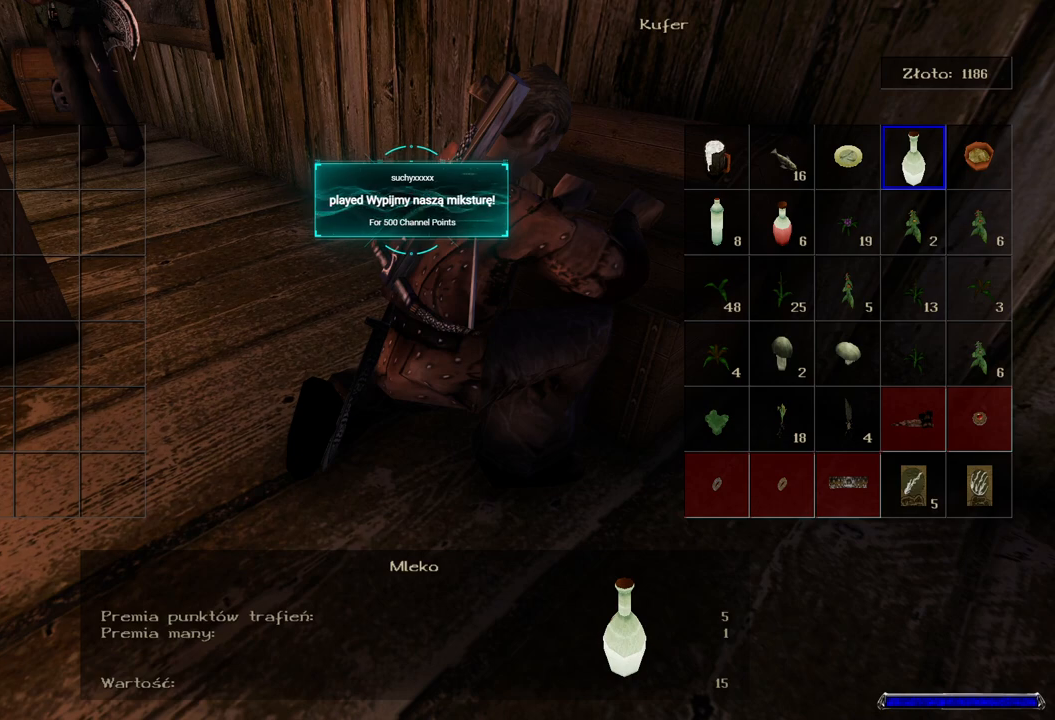
{"keys": [], "mouse": ["wheel"], "events": []}
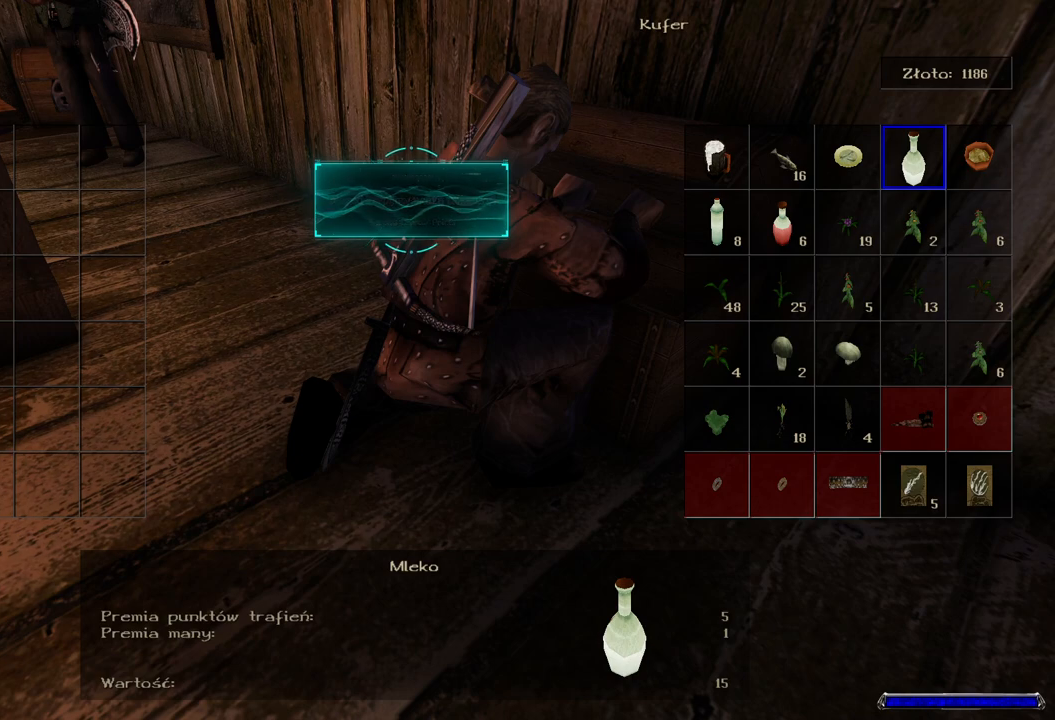
{"keys": [], "mouse": ["wheel"], "events": []}
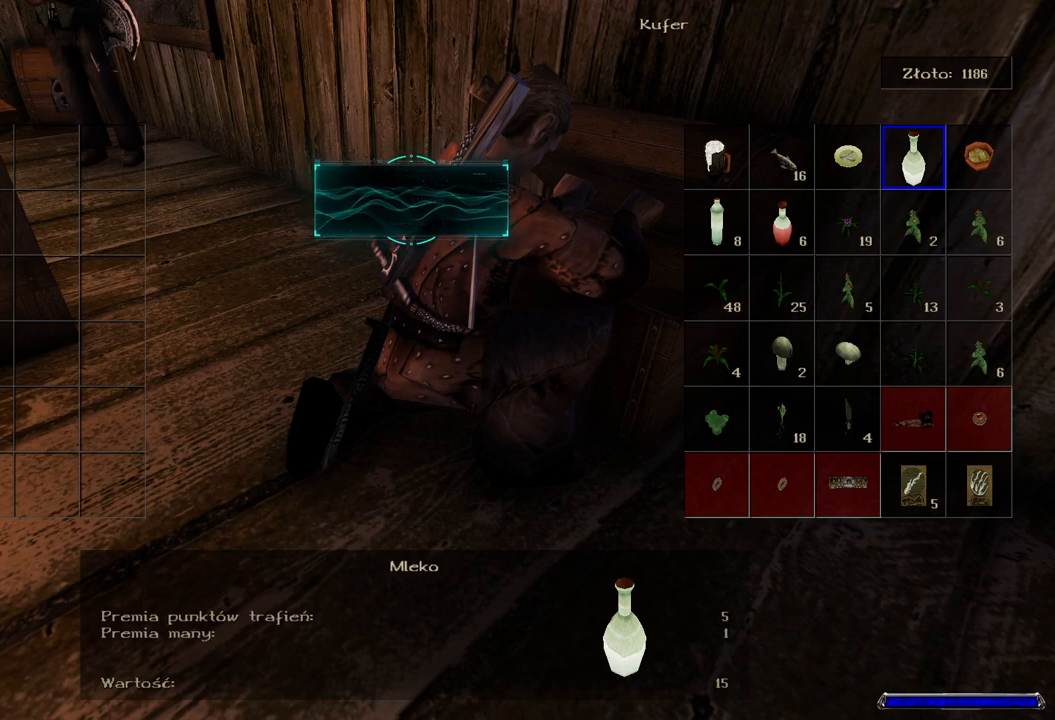
{"keys": [], "mouse": ["wheel"], "events": []}
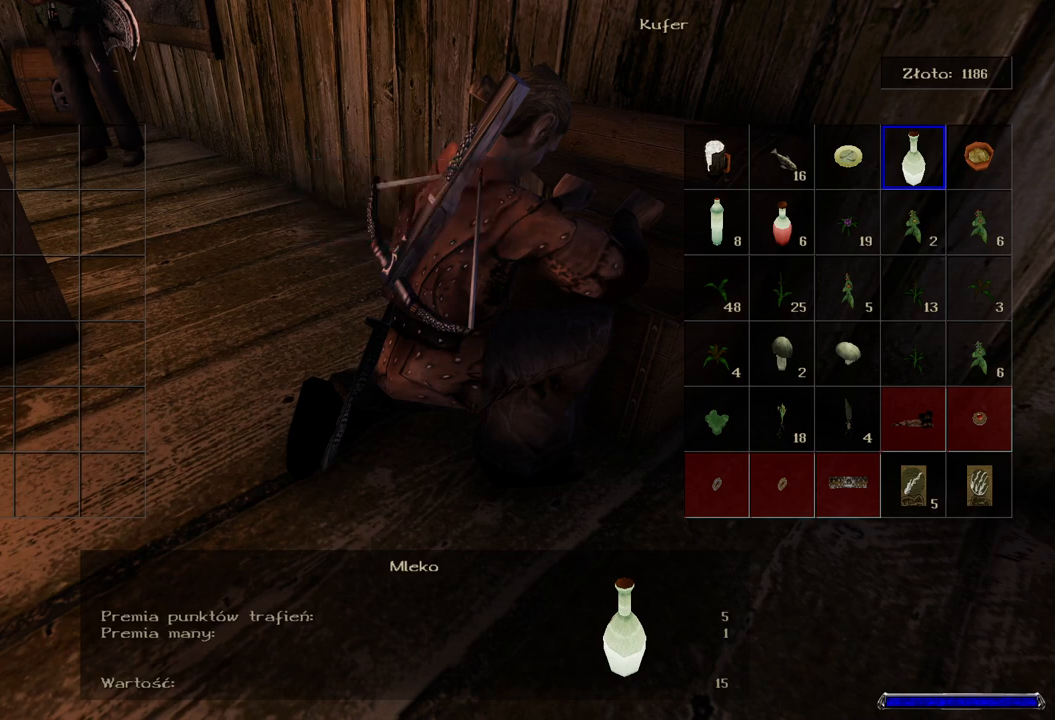
{"keys": [], "mouse": ["wheel"], "events": []}
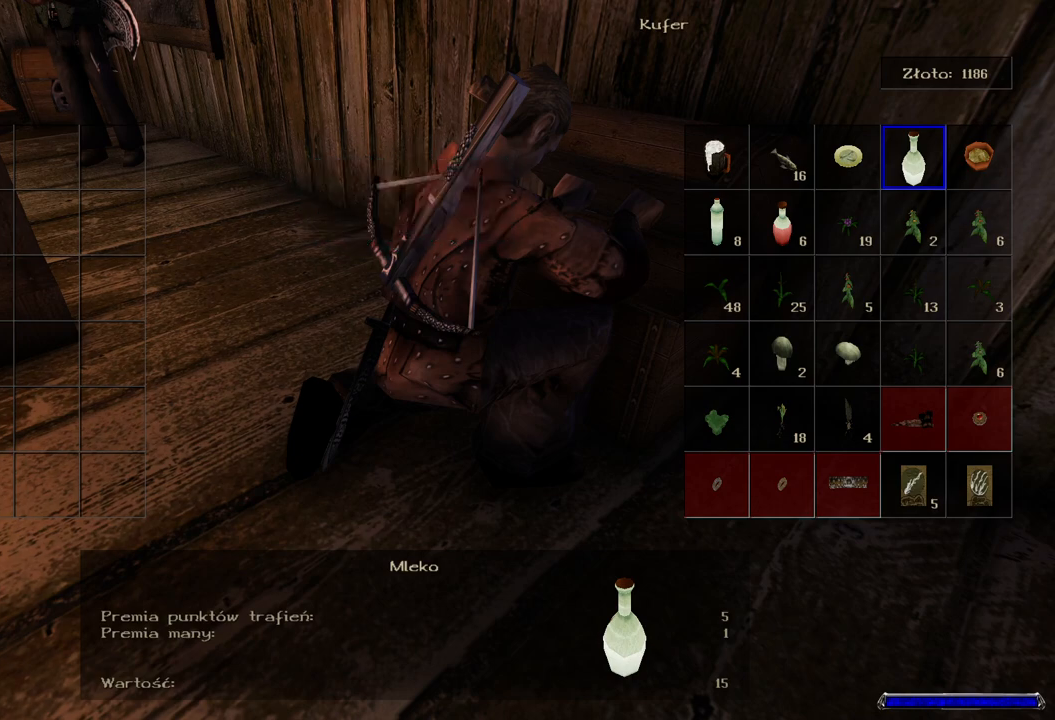
{"keys": [], "mouse": ["wheel"], "events": []}
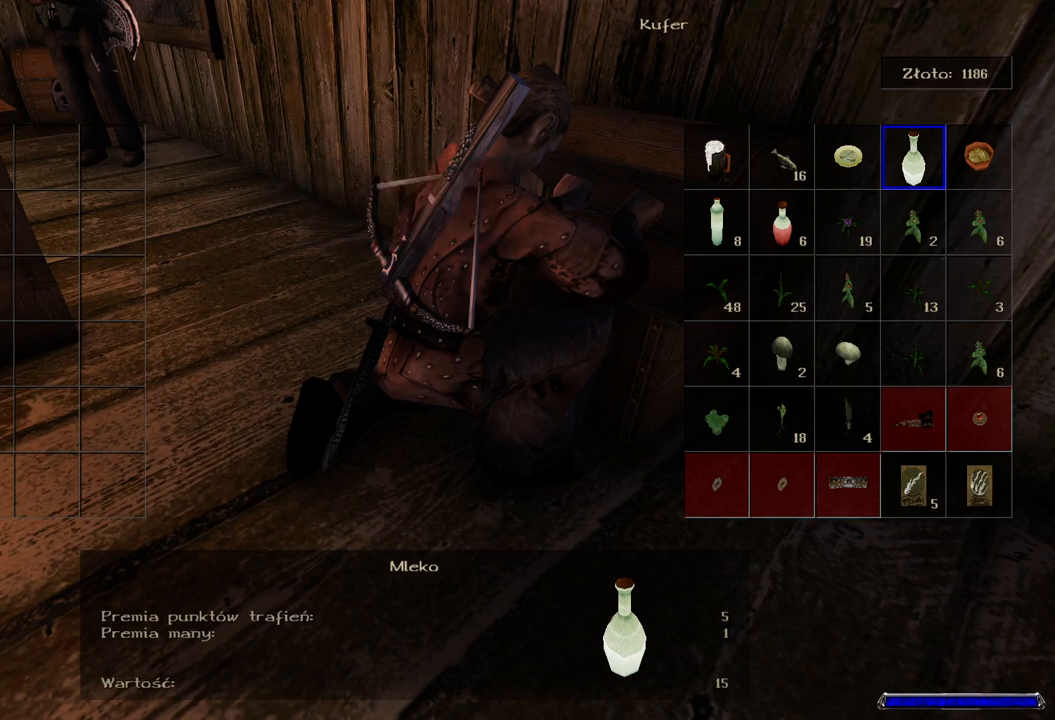
{"keys": [], "mouse": ["wheel"], "events": []}